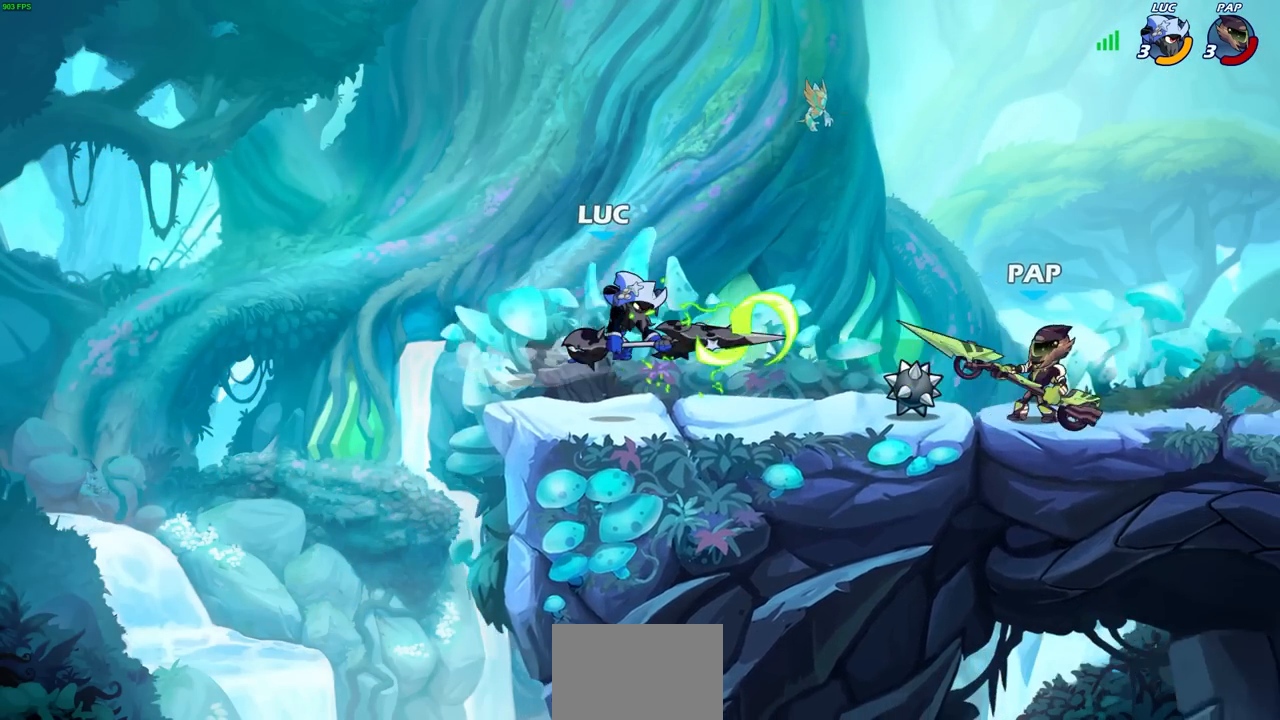
Gameplay with a controller (PlayStation layout); each line is a JSON object with the inputs held at the frame after it. "events" lists button and stick changes between this image and that frame as [ms after this image, input, new state], when the widget could be followed in between.
{"buttons": ["CROSS"], "left_stick": "left", "right_stick": "center", "events": [[250, "left_stick", "left"], [417, "CROSS", "down"]]}
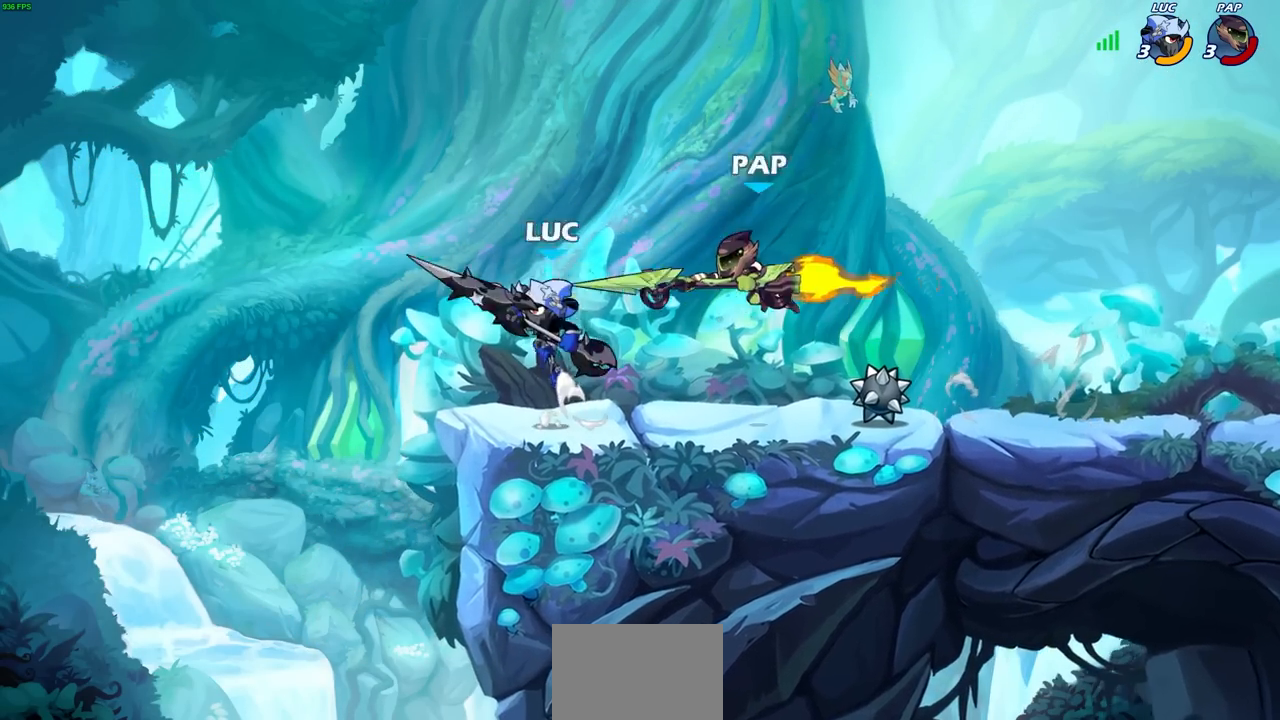
{"buttons": [], "left_stick": "right", "right_stick": "center", "events": [[83, "CROSS", "up"], [317, "left_stick", "center"], [400, "left_stick", "right"]]}
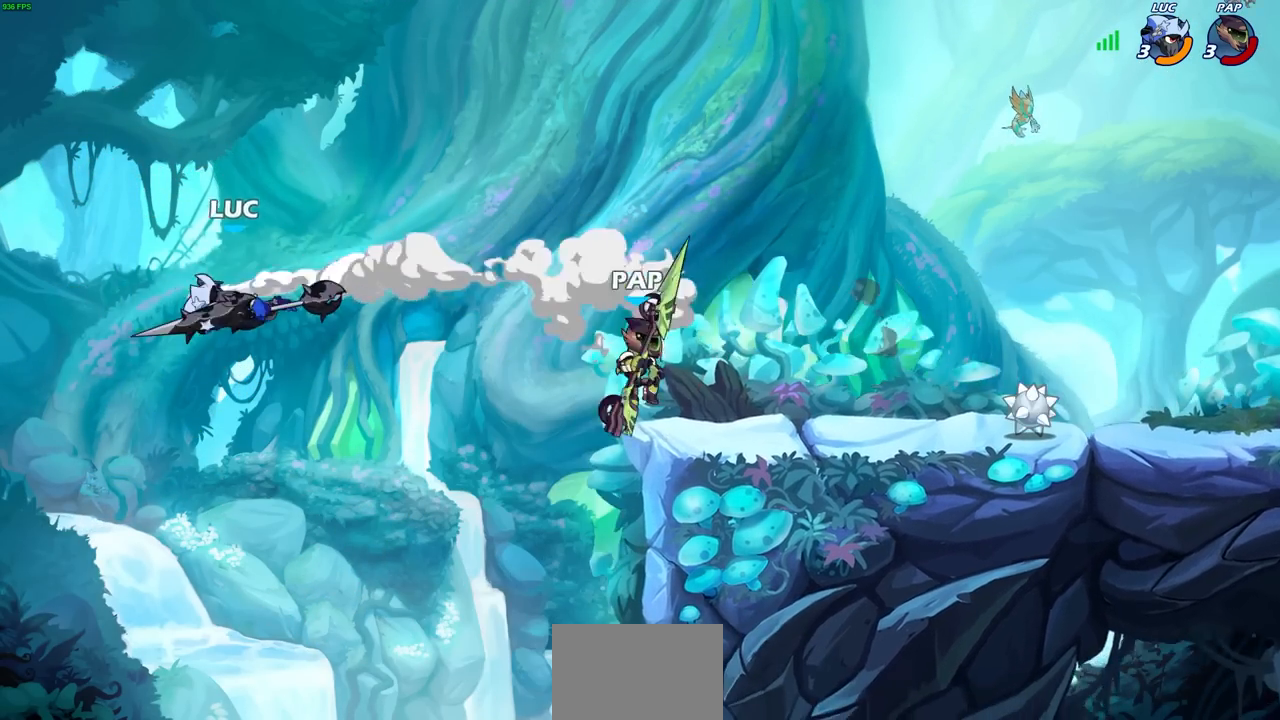
{"buttons": [], "left_stick": "right", "right_stick": "center", "events": []}
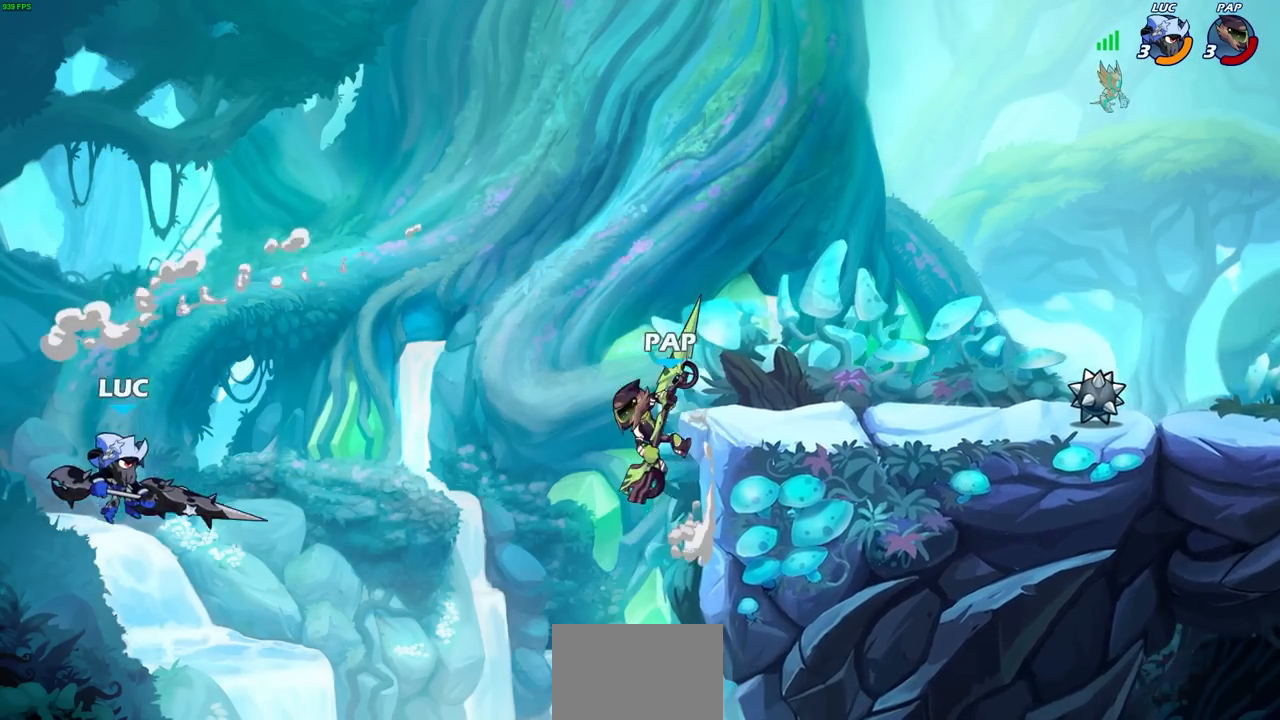
{"buttons": [], "left_stick": "up-left", "right_stick": "center", "events": [[267, "CROSS", "down"], [400, "CROSS", "up"], [417, "left_stick", "up-left"]]}
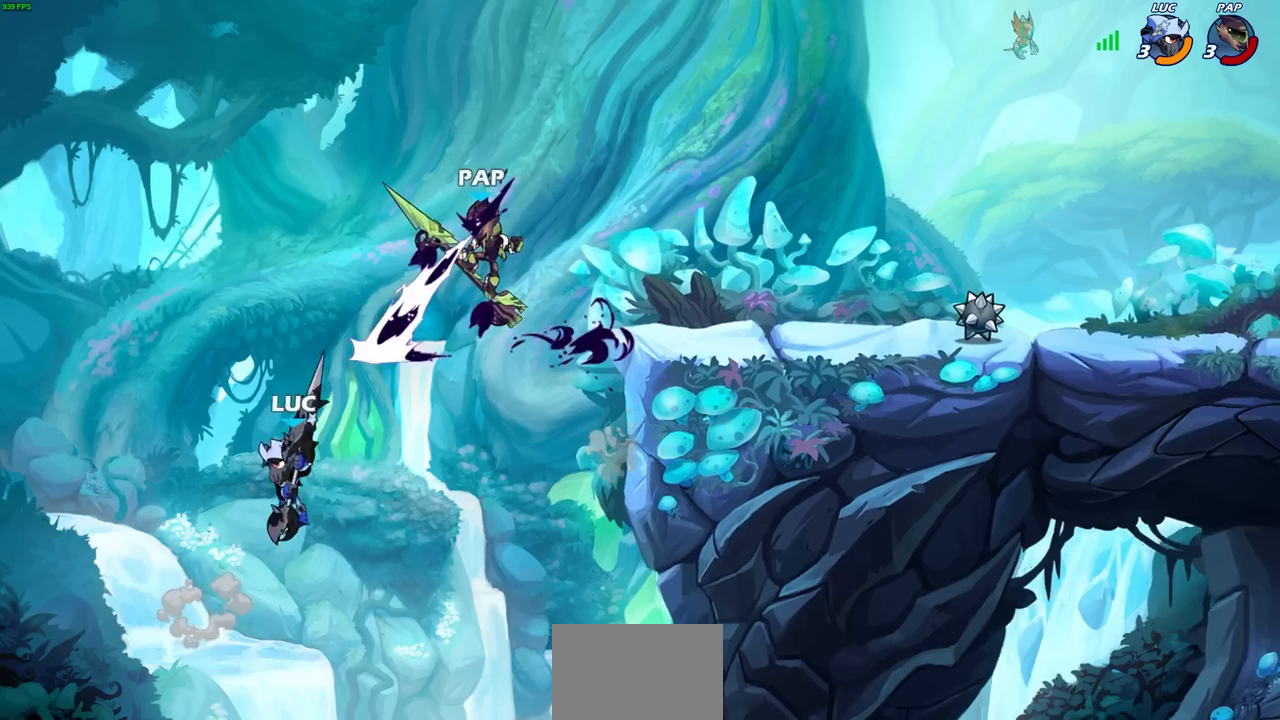
{"buttons": [], "left_stick": "center", "right_stick": "center", "events": [[117, "left_stick", "left"], [300, "left_stick", "up-right"], [433, "CIRCLE", "down"], [450, "left_stick", "center"], [500, "CIRCLE", "up"]]}
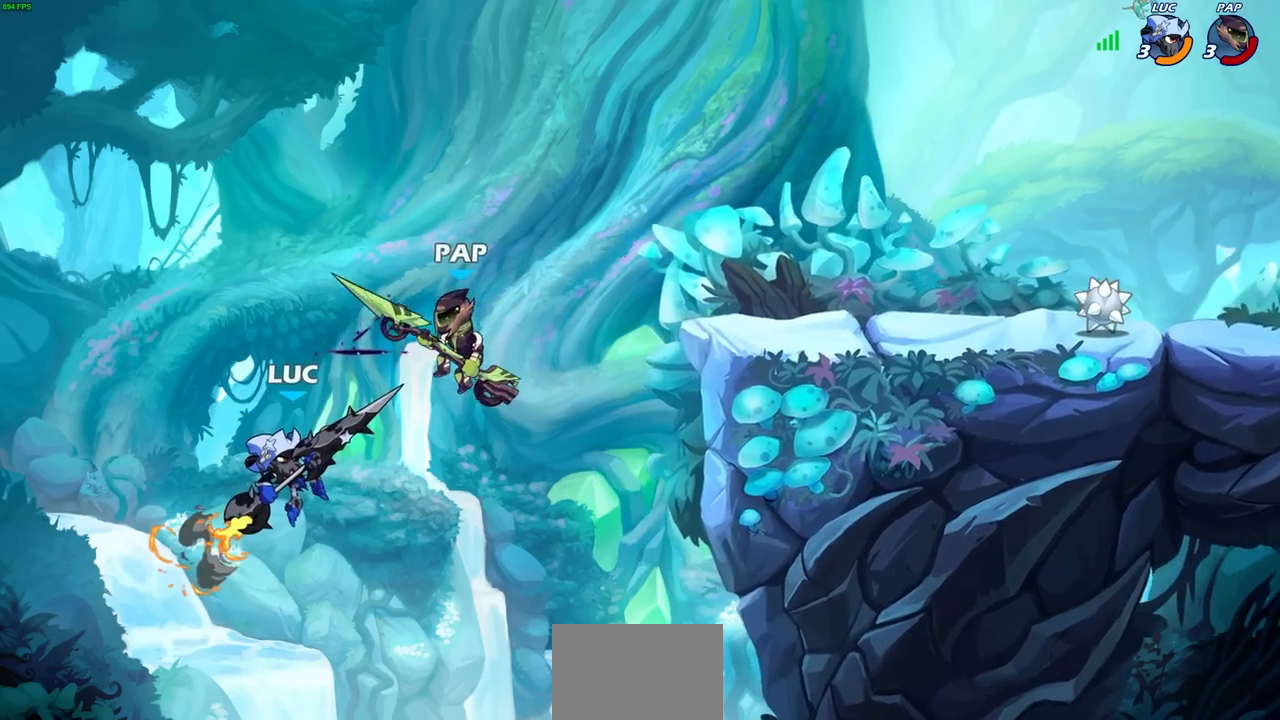
{"buttons": [], "left_stick": "up-right", "right_stick": "center", "events": [[83, "left_stick", "right"], [367, "left_stick", "up-right"]]}
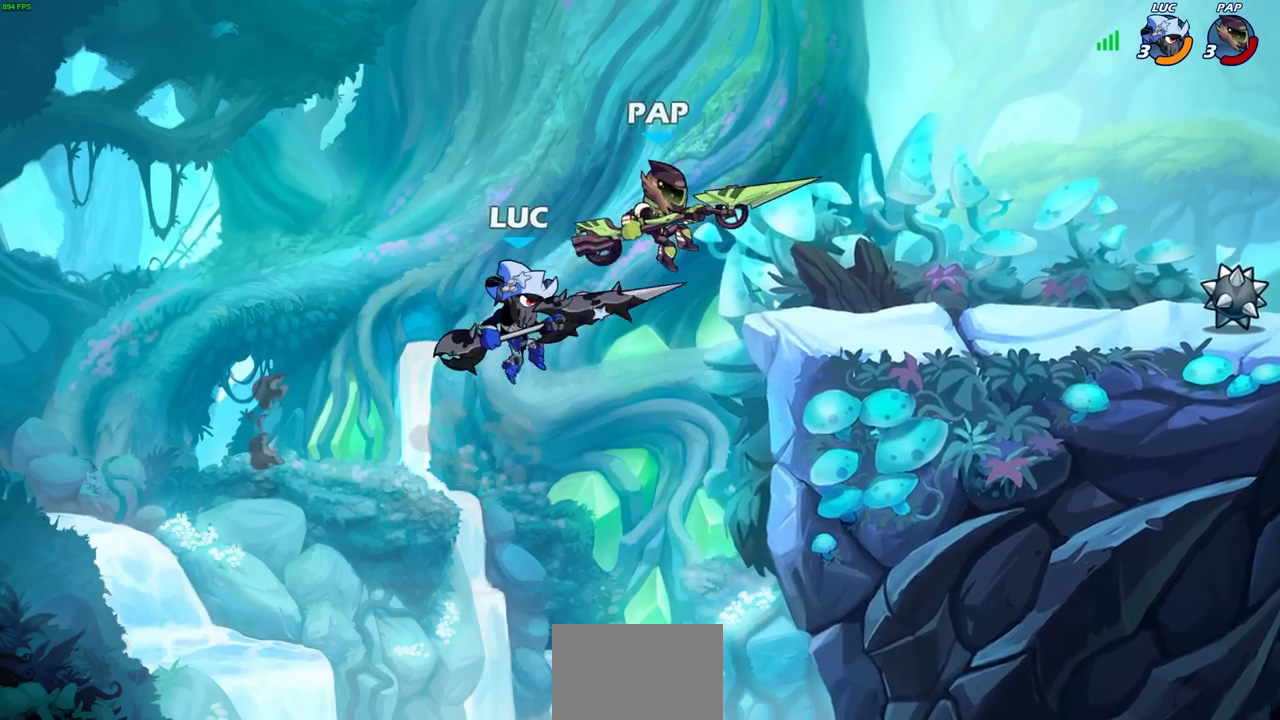
{"buttons": ["CROSS", "R2"], "left_stick": "up-right", "right_stick": "center", "events": [[133, "CROSS", "down"], [150, "R2", "down"]]}
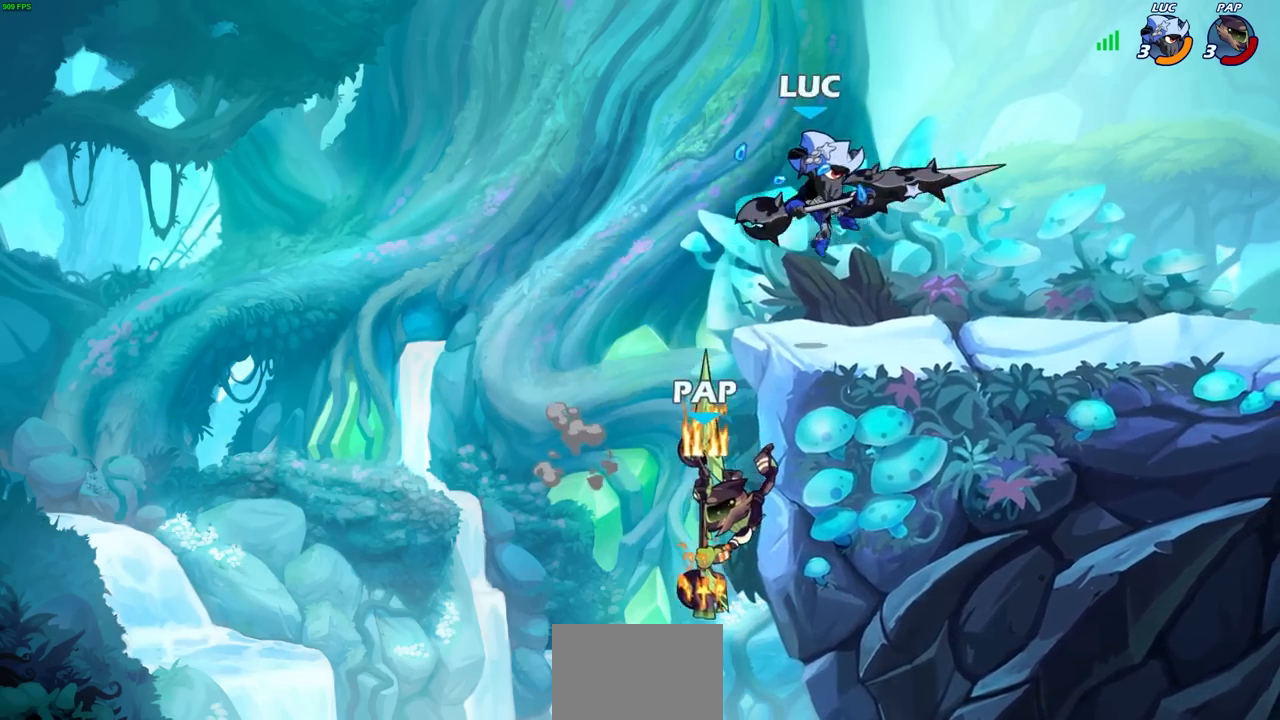
{"buttons": [], "left_stick": "center", "right_stick": "center", "events": [[83, "CROSS", "up"], [117, "R2", "up"], [117, "left_stick", "down-left"], [317, "left_stick", "up-left"], [400, "left_stick", "center"]]}
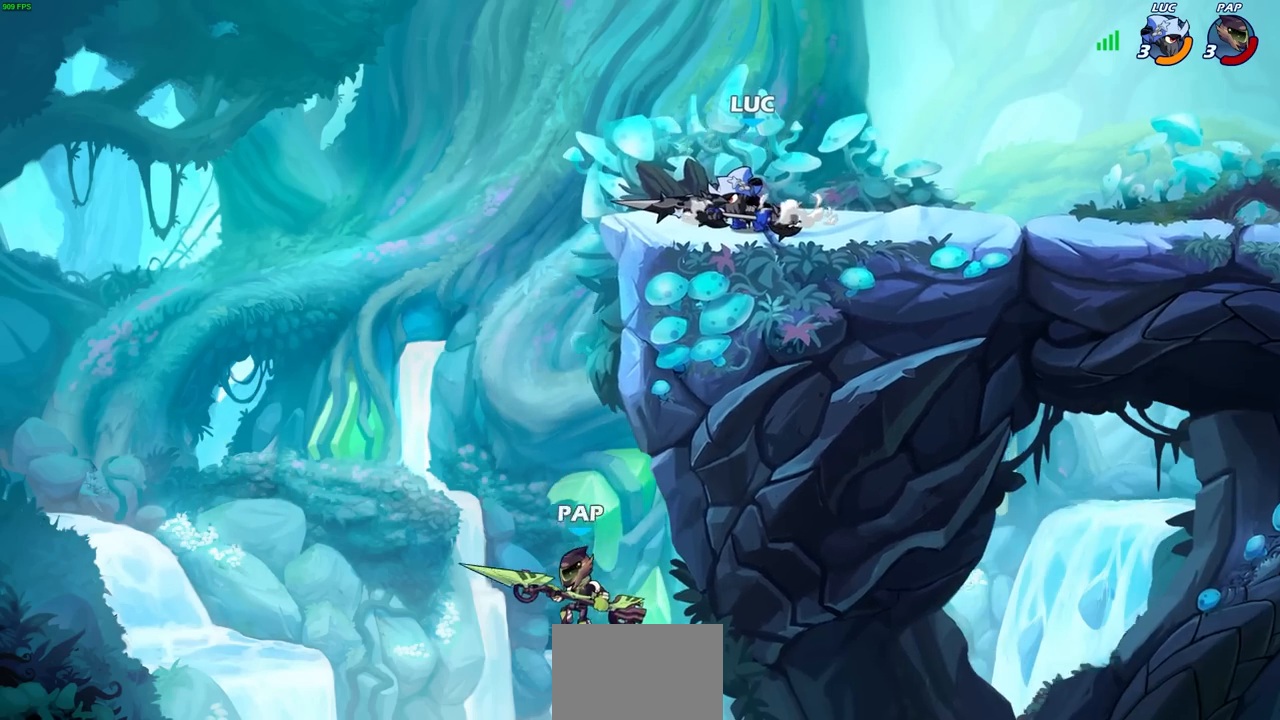
{"buttons": ["R2"], "left_stick": "down-left", "right_stick": "center", "events": [[400, "left_stick", "down-left"], [483, "R2", "down"]]}
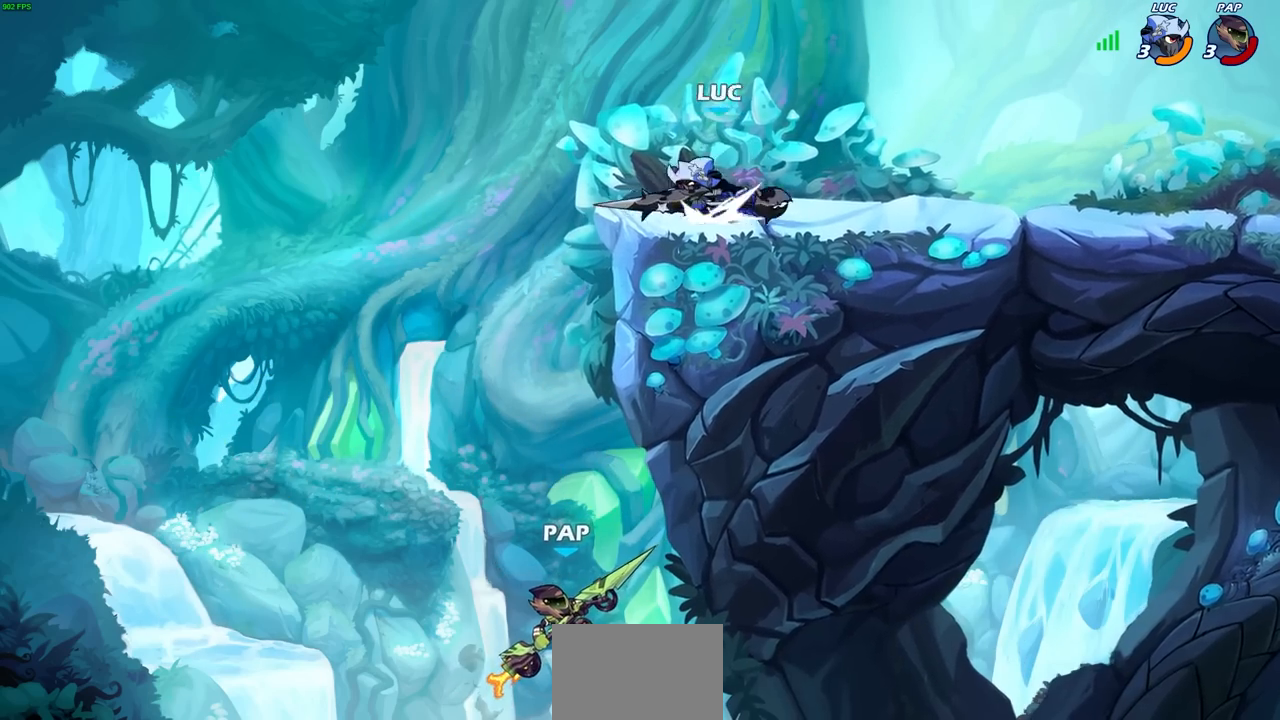
{"buttons": ["CIRCLE"], "left_stick": "down-right", "right_stick": "center", "events": [[50, "CIRCLE", "down"], [50, "left_stick", "down-right"], [167, "R2", "up"]]}
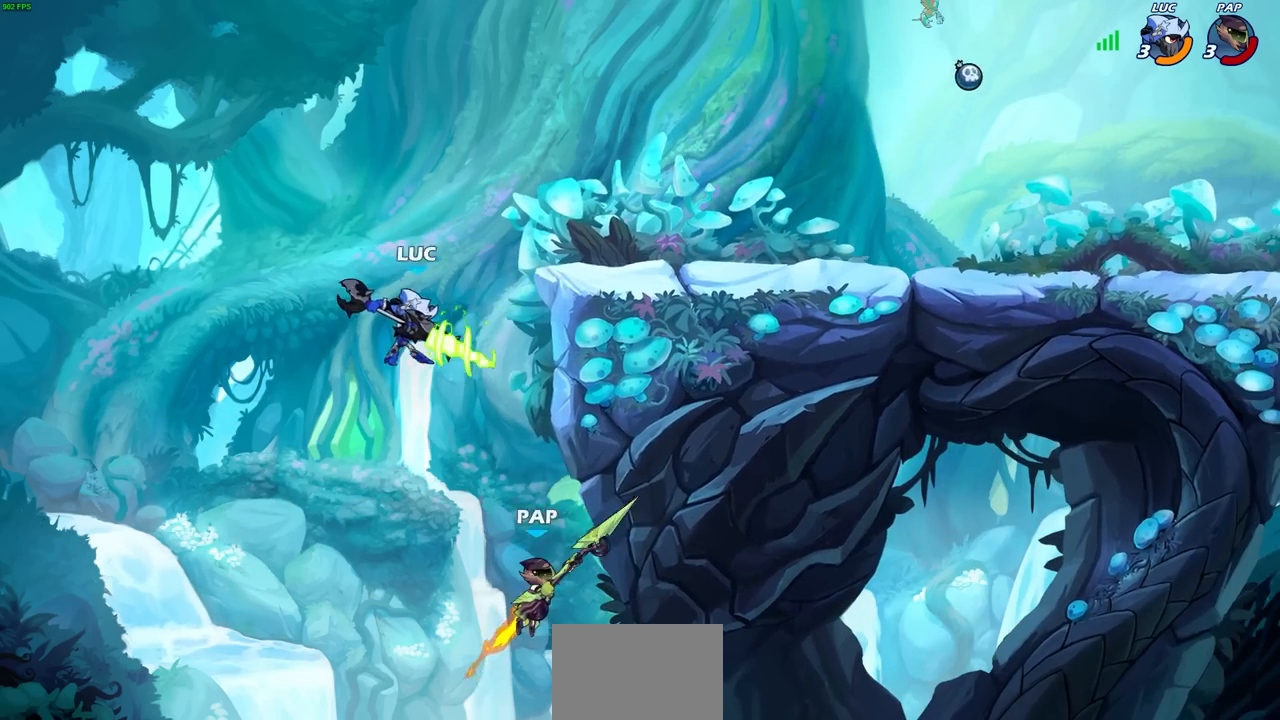
{"buttons": [], "left_stick": "center", "right_stick": "center", "events": [[150, "CIRCLE", "up"], [183, "left_stick", "center"]]}
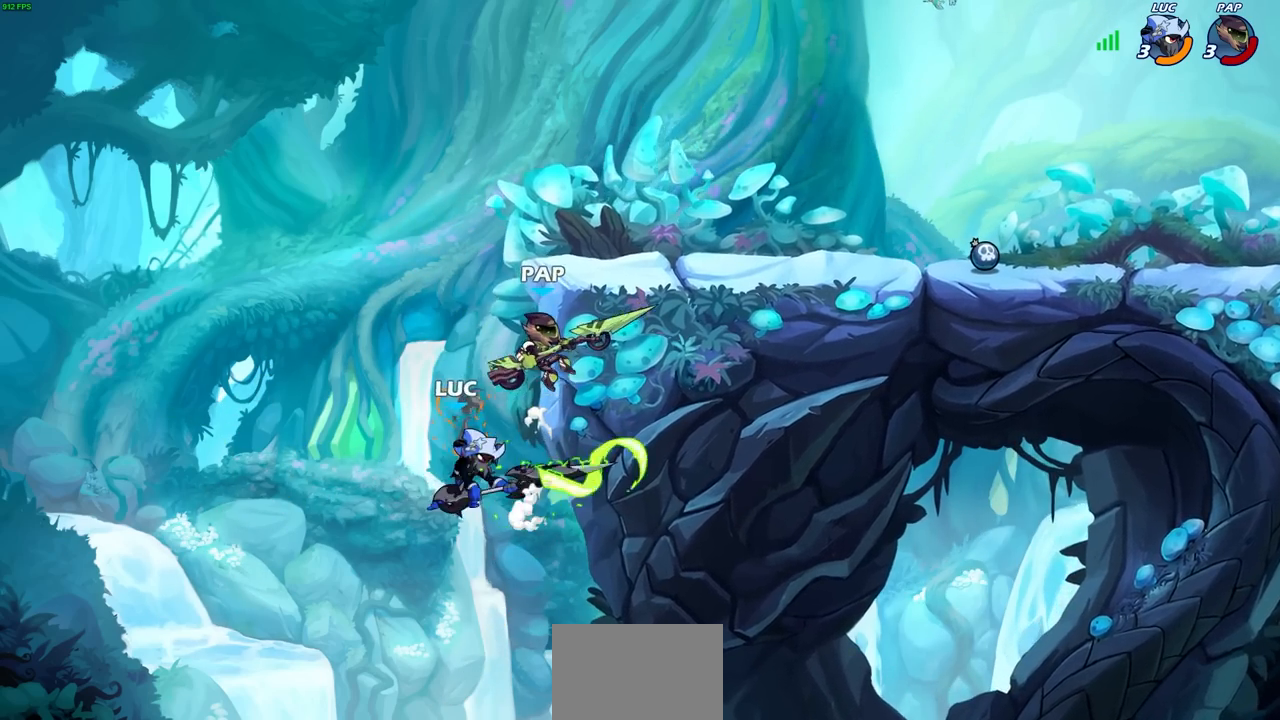
{"buttons": [], "left_stick": "left", "right_stick": "center", "events": [[217, "left_stick", "left"], [300, "CROSS", "down"], [433, "CROSS", "up"]]}
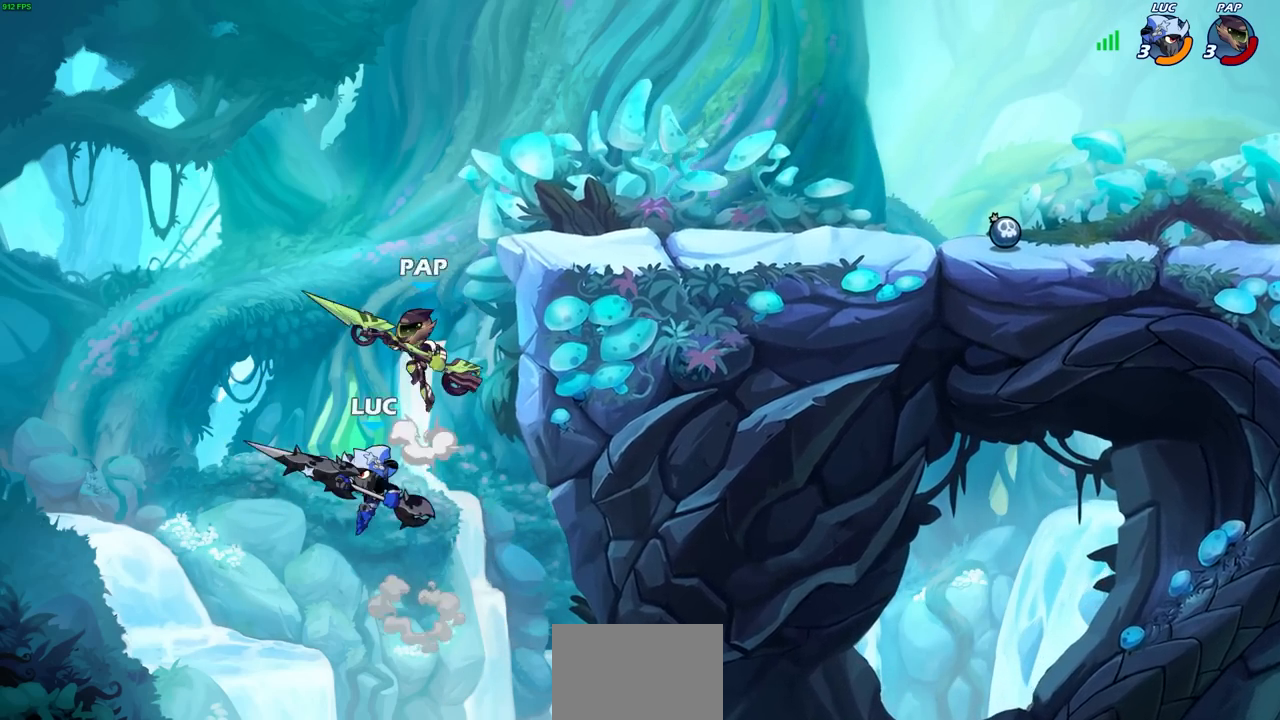
{"buttons": ["R2"], "left_stick": "up-right", "right_stick": "center", "events": [[217, "left_stick", "up"], [283, "left_stick", "up-right"], [417, "R2", "down"]]}
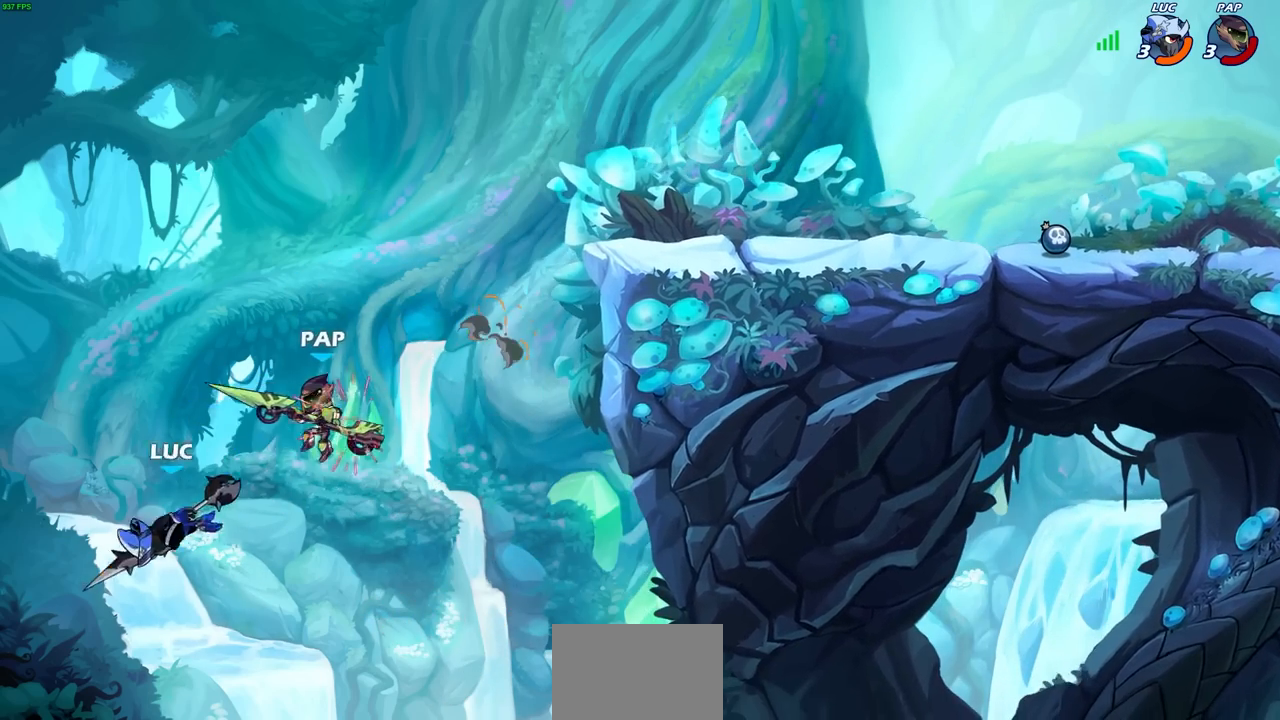
{"buttons": ["CROSS"], "left_stick": "right", "right_stick": "center", "events": [[117, "R2", "up"], [133, "left_stick", "right"], [317, "CROSS", "down"]]}
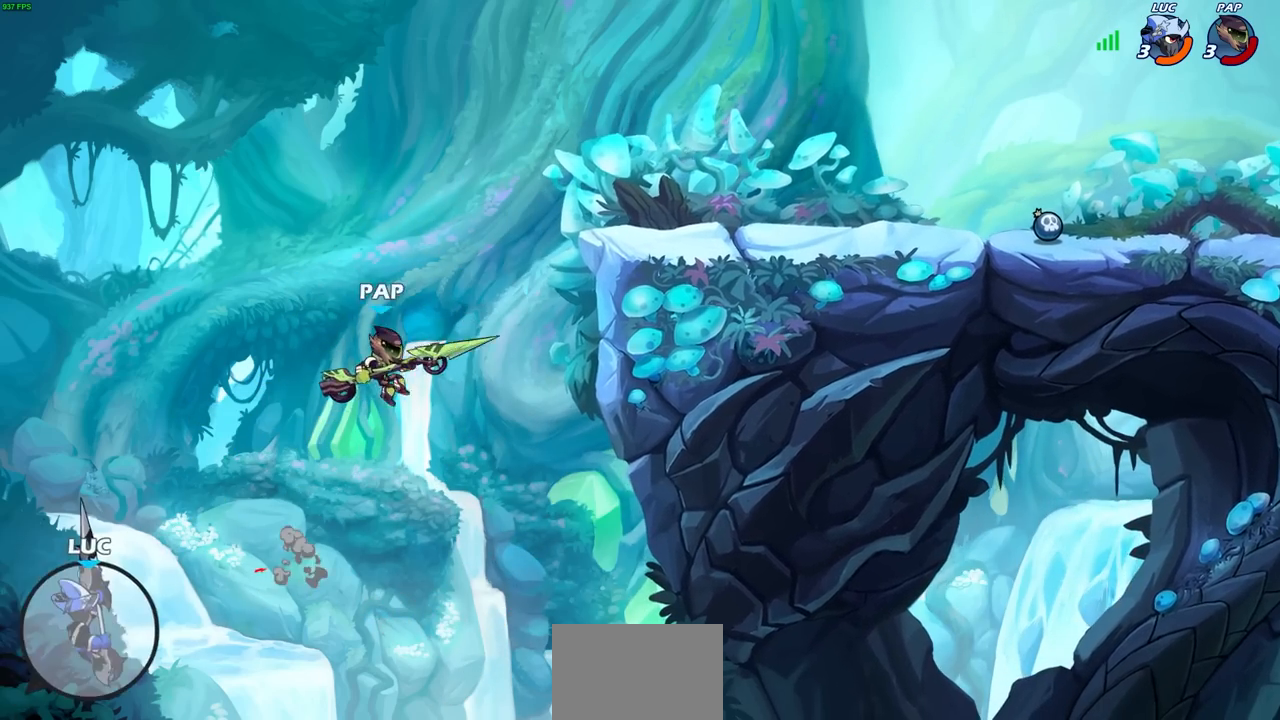
{"buttons": [], "left_stick": "up-right", "right_stick": "center", "events": [[33, "CROSS", "up"], [167, "CROSS", "down"], [167, "left_stick", "up-right"], [417, "CROSS", "up"]]}
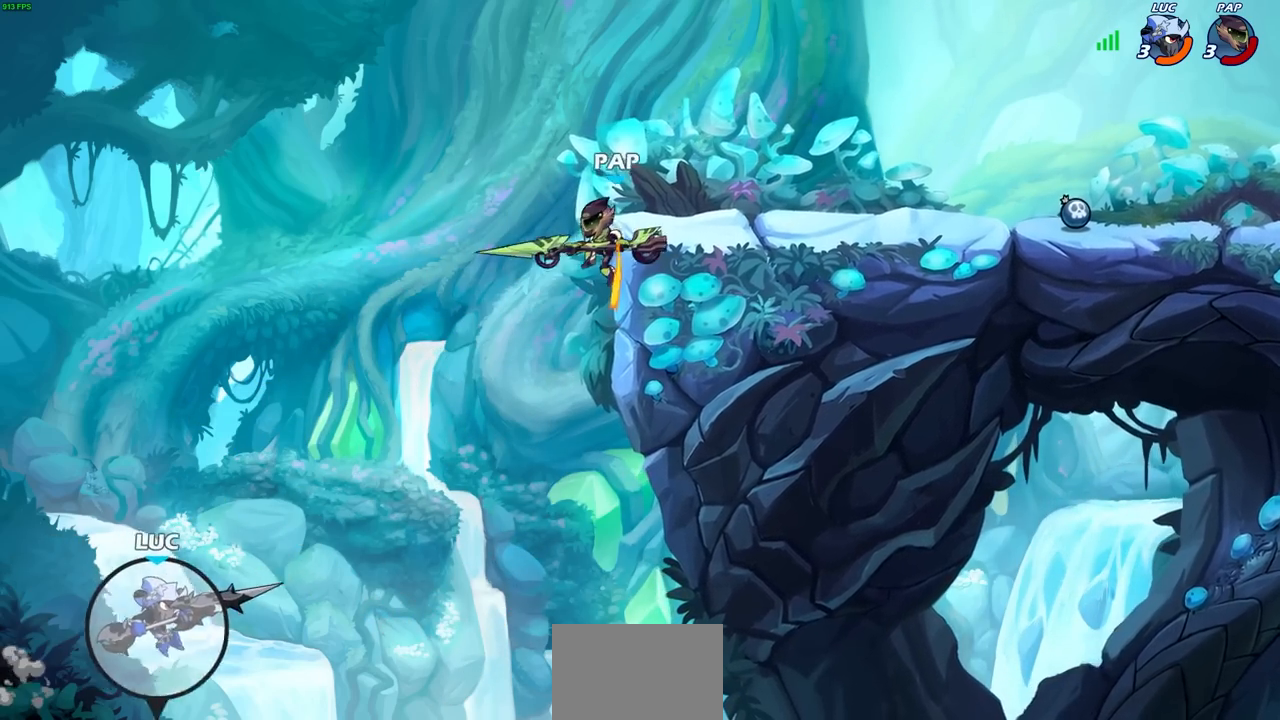
{"buttons": ["CIRCLE"], "left_stick": "center", "right_stick": "center", "events": [[117, "CIRCLE", "down"], [233, "left_stick", "center"]]}
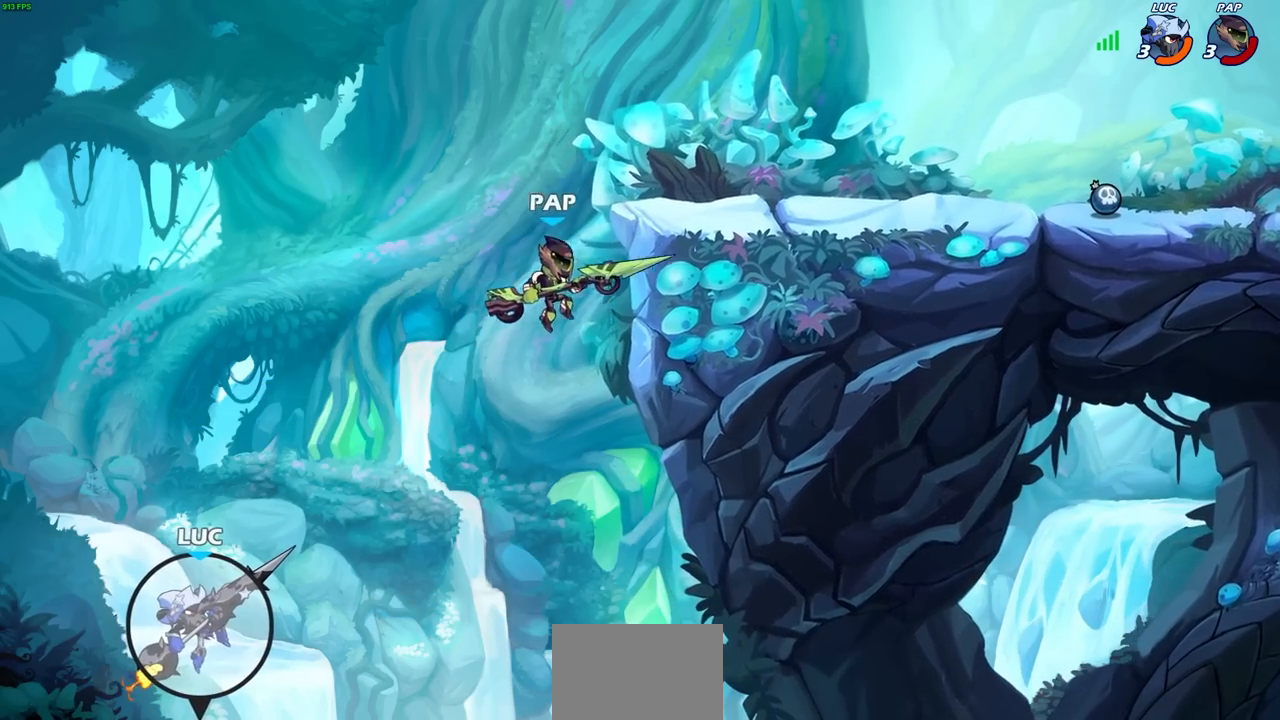
{"buttons": ["CIRCLE"], "left_stick": "center", "right_stick": "center", "events": []}
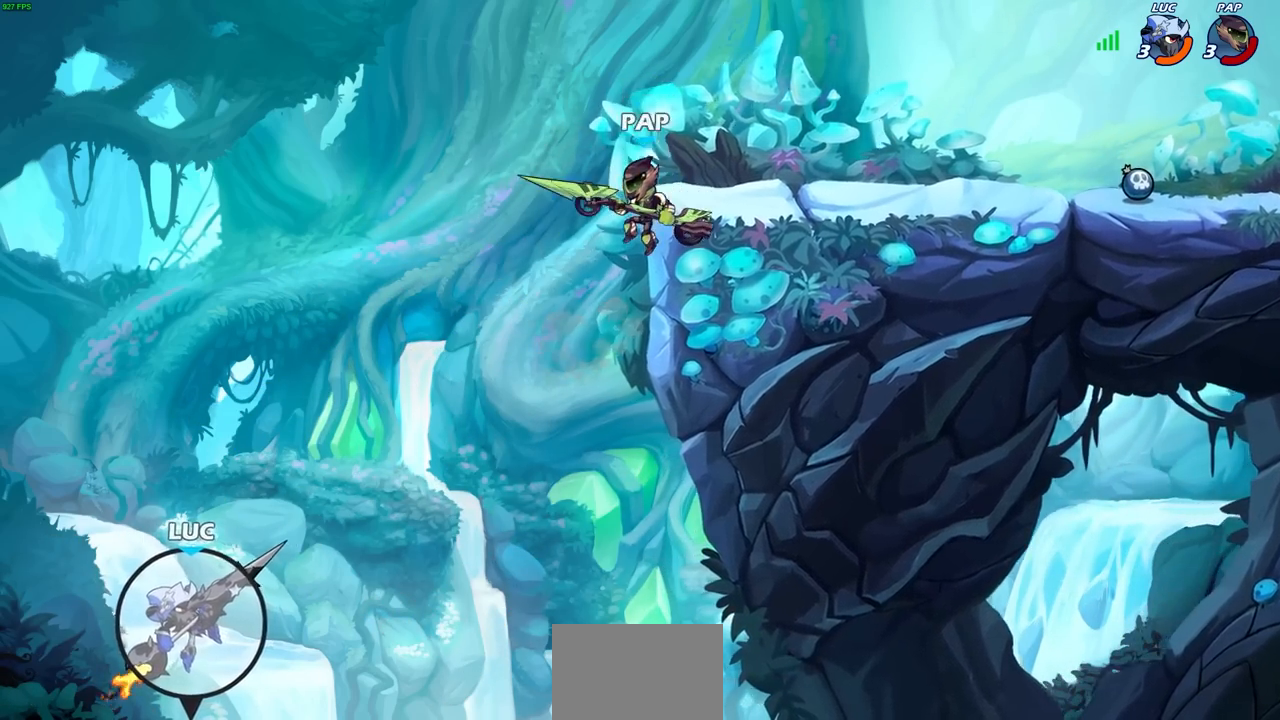
{"buttons": [], "left_stick": "right", "right_stick": "center", "events": [[383, "left_stick", "right"], [500, "CIRCLE", "up"]]}
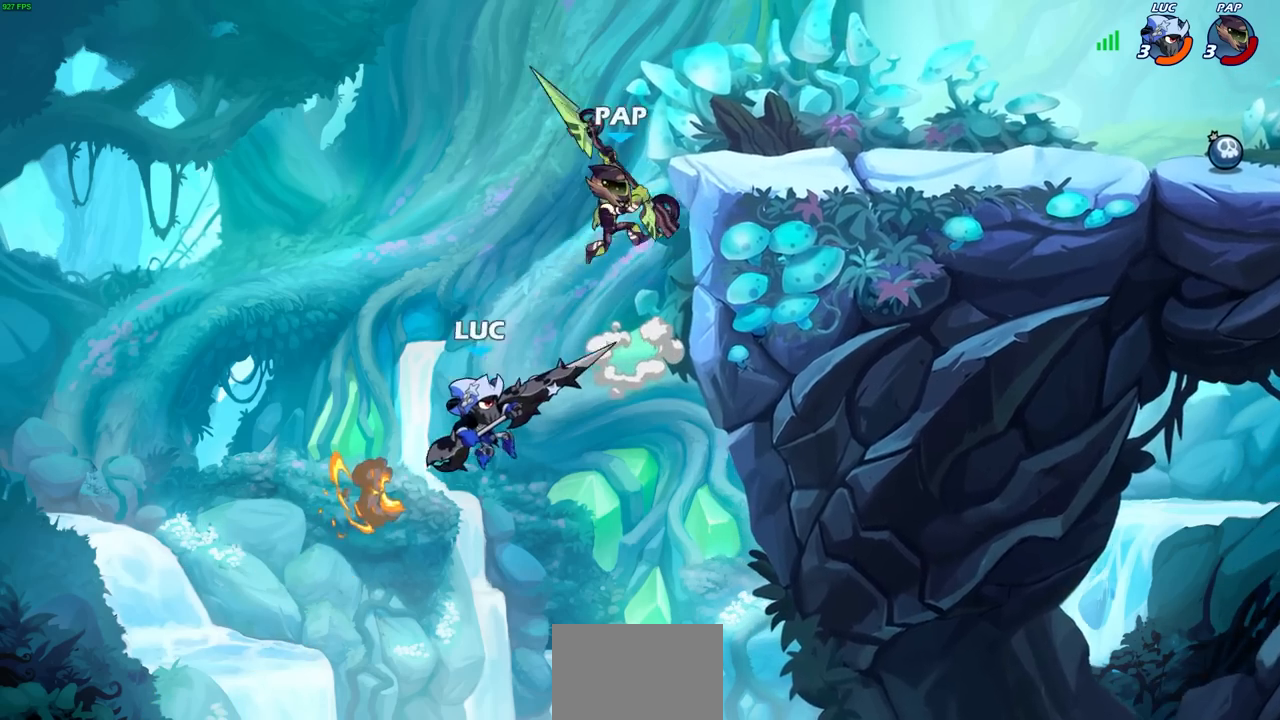
{"buttons": ["R2"], "left_stick": "up-right", "right_stick": "center", "events": [[17, "left_stick", "up-right"], [300, "R2", "down"]]}
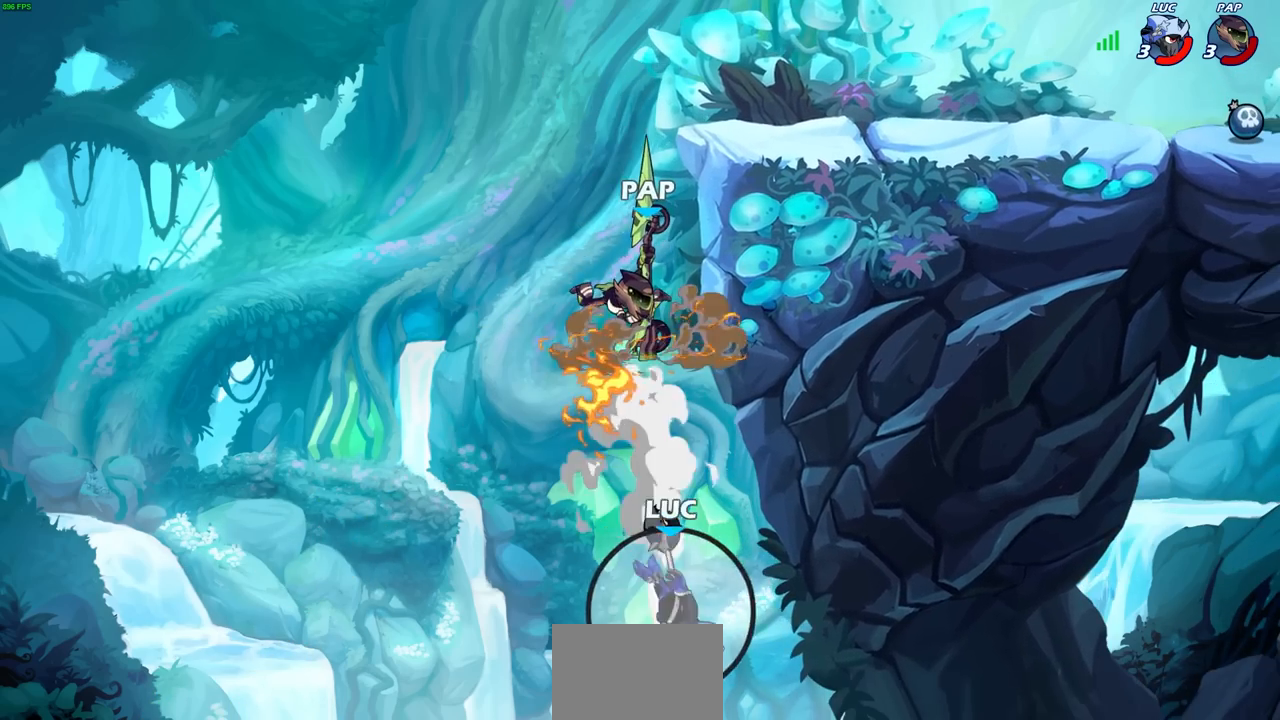
{"buttons": [], "left_stick": "center", "right_stick": "center", "events": [[117, "R2", "up"], [167, "left_stick", "center"]]}
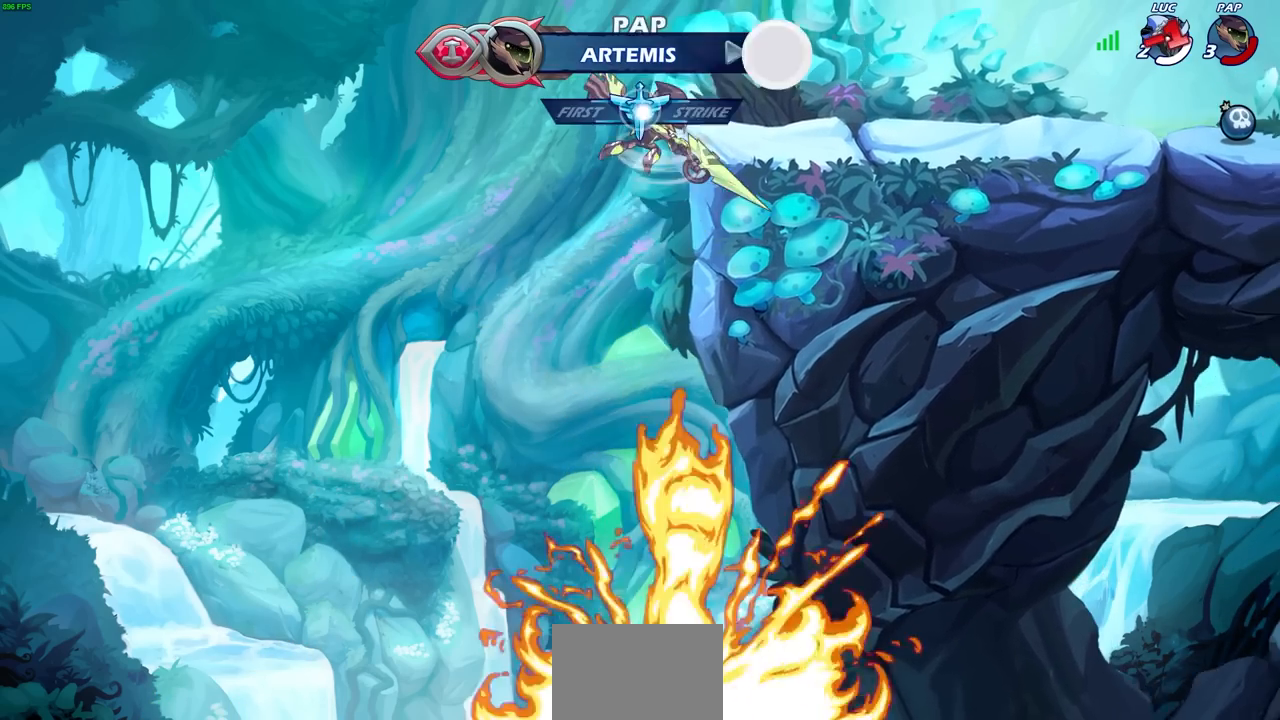
{"buttons": [], "left_stick": "center", "right_stick": "center", "events": []}
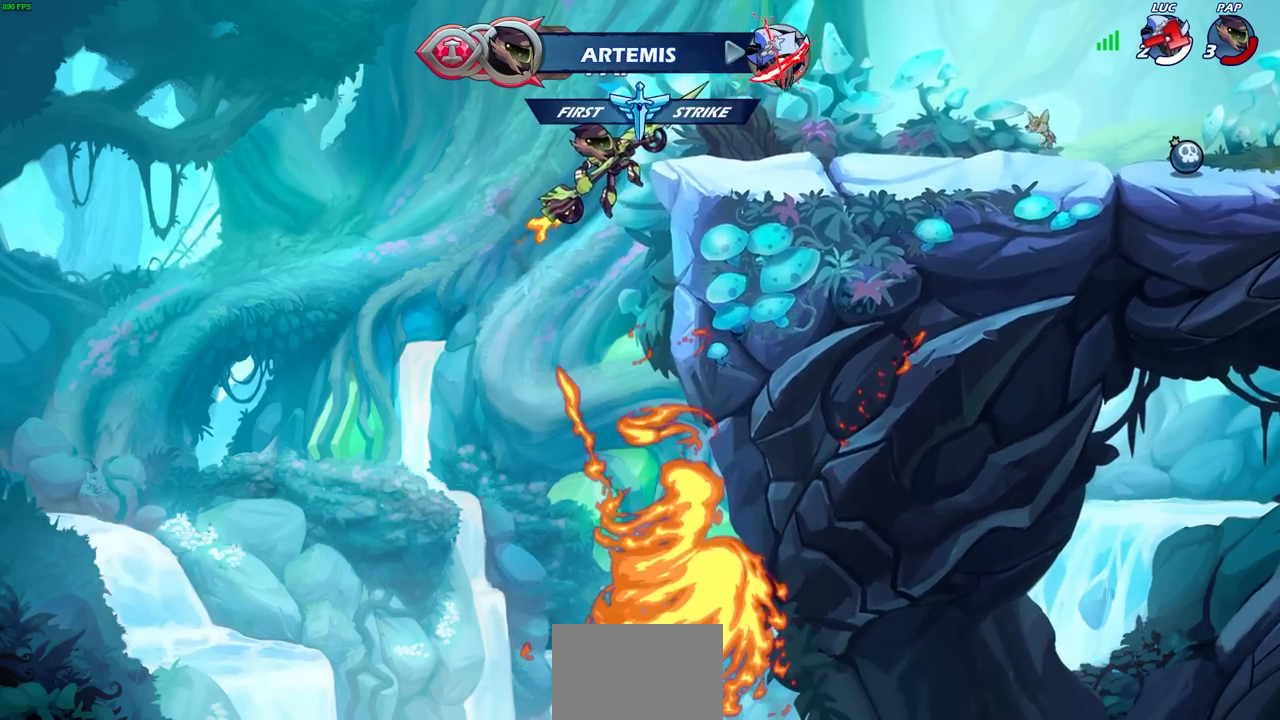
{"buttons": [], "left_stick": "center", "right_stick": "center", "events": []}
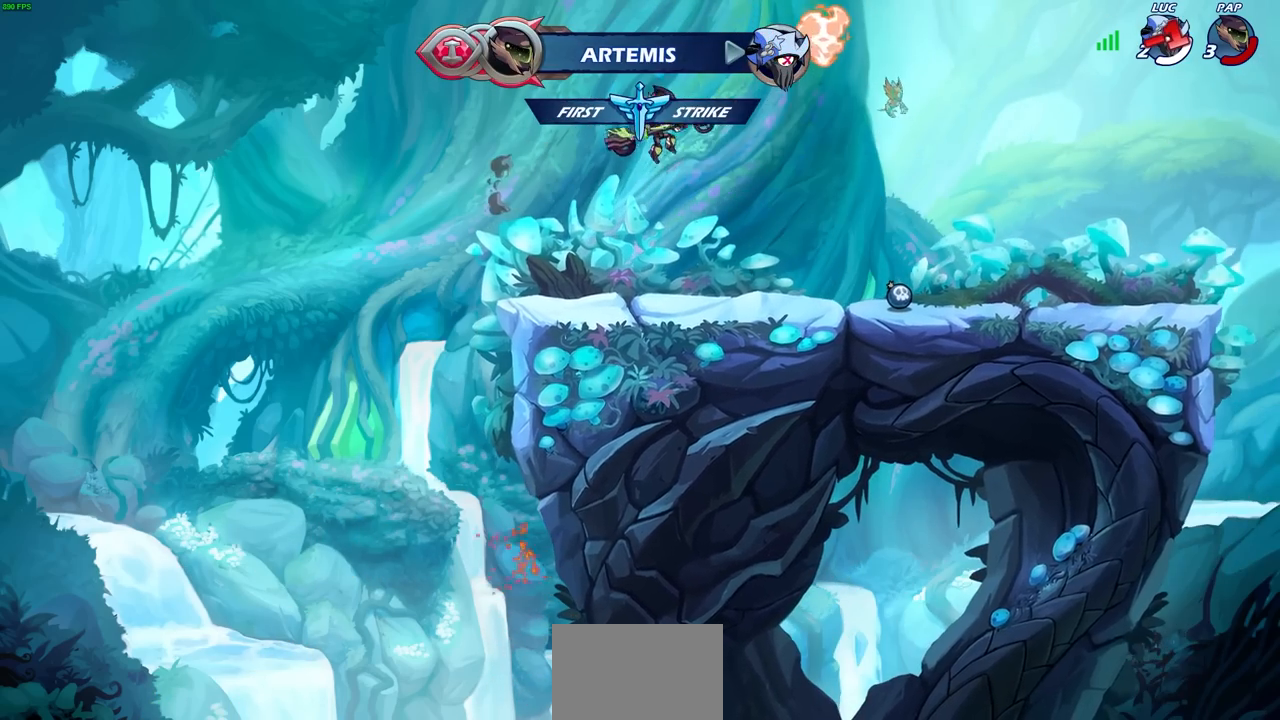
{"buttons": [], "left_stick": "center", "right_stick": "center", "events": []}
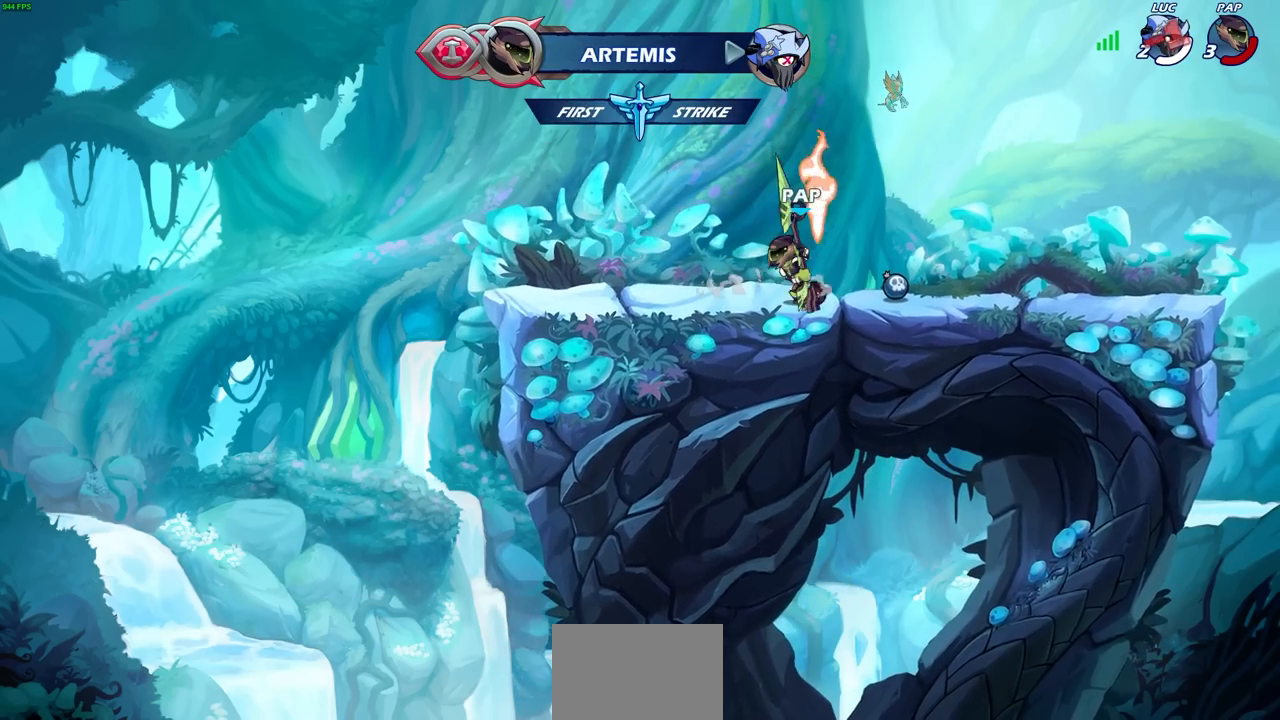
{"buttons": [], "left_stick": "center", "right_stick": "center", "events": []}
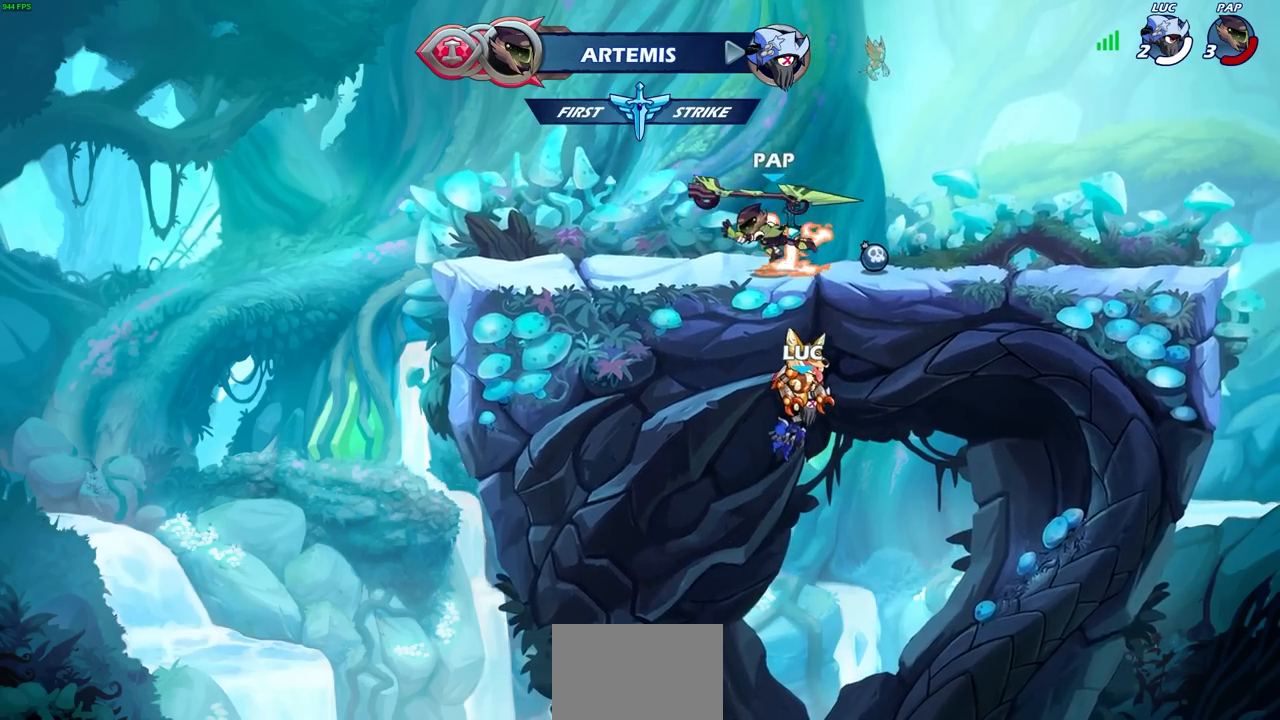
{"buttons": [], "left_stick": "center", "right_stick": "center", "events": []}
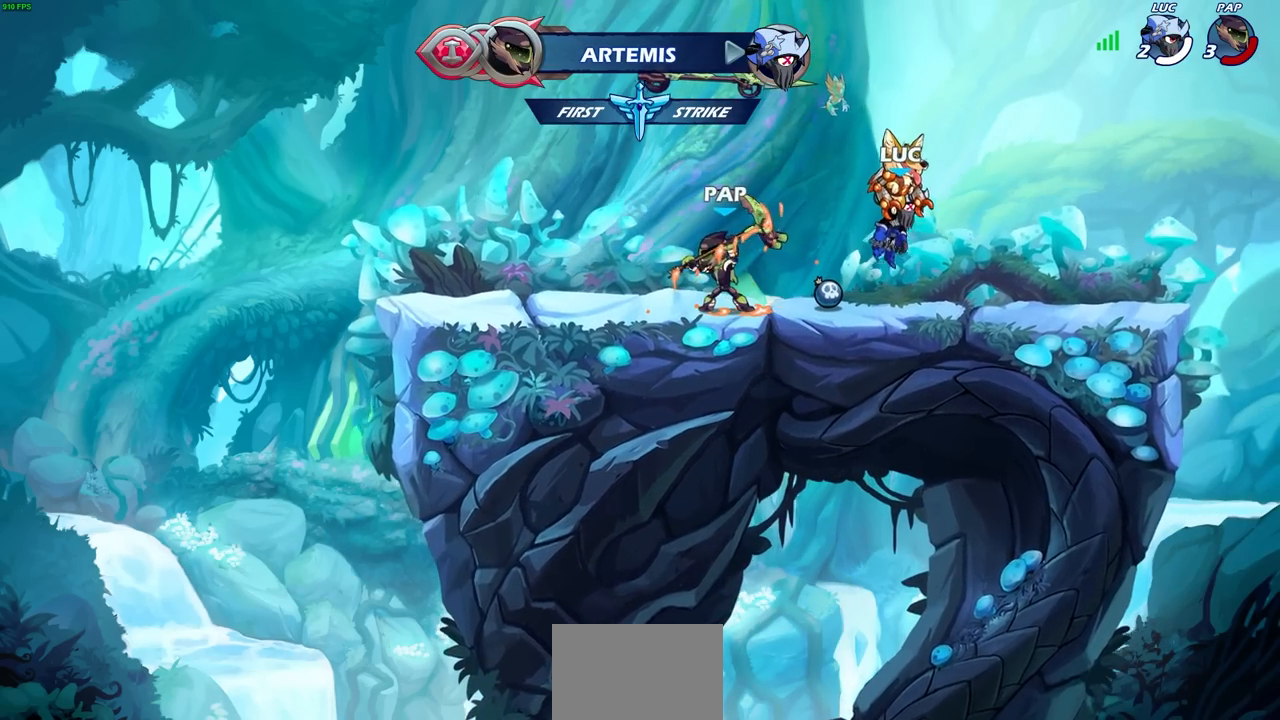
{"buttons": [], "left_stick": "center", "right_stick": "center", "events": []}
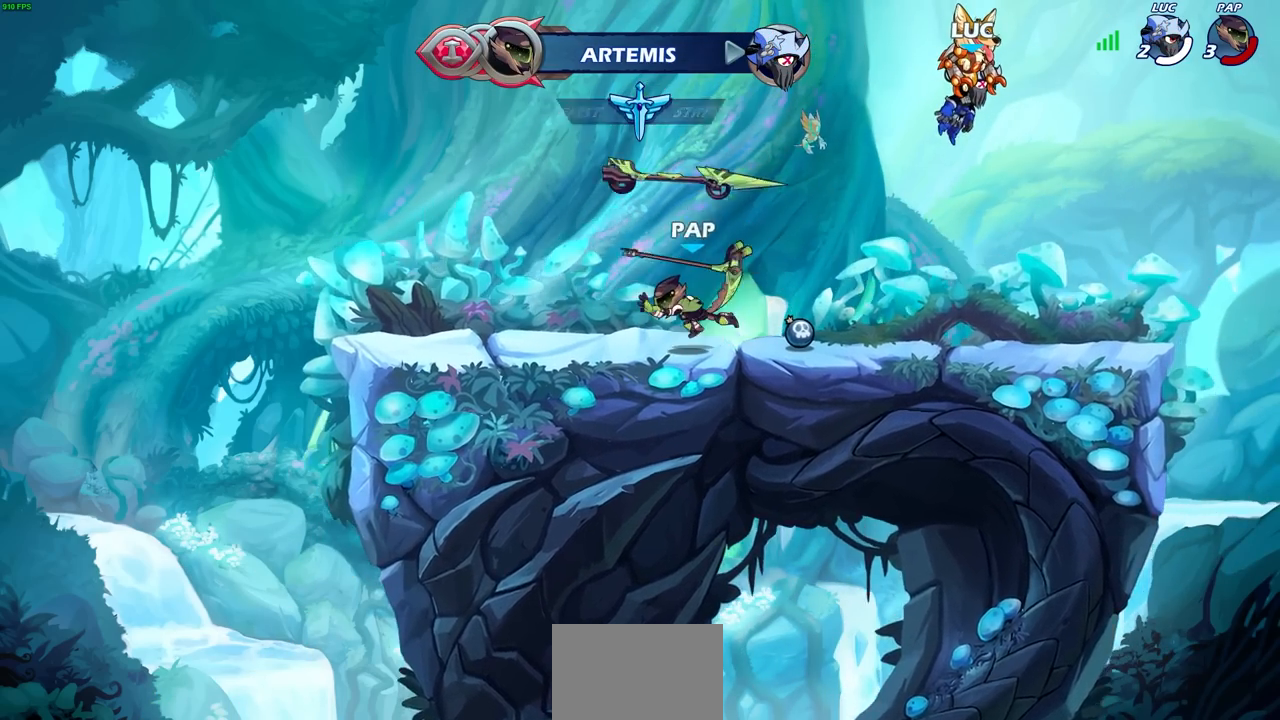
{"buttons": [], "left_stick": "center", "right_stick": "center", "events": []}